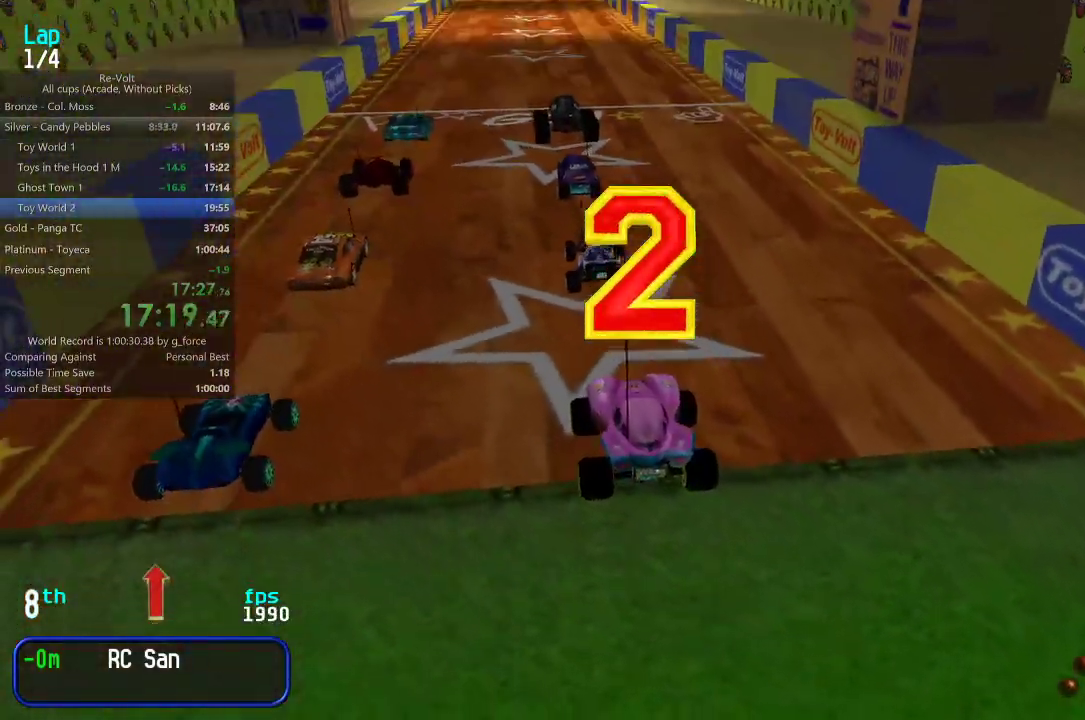
Gameplay with keyboard; each line is a JSON object with the keys held at the frame after it. "events" lists presses ("down") and releases ("up") of "down", "left", "right" and "up" between this image and that frame as [ms after this image, input, new state], when the widget could be followed in between. No other keys are recorded. Mouse input is not recorded.
{"keys": ["up"], "events": [[433, "up", "down"]]}
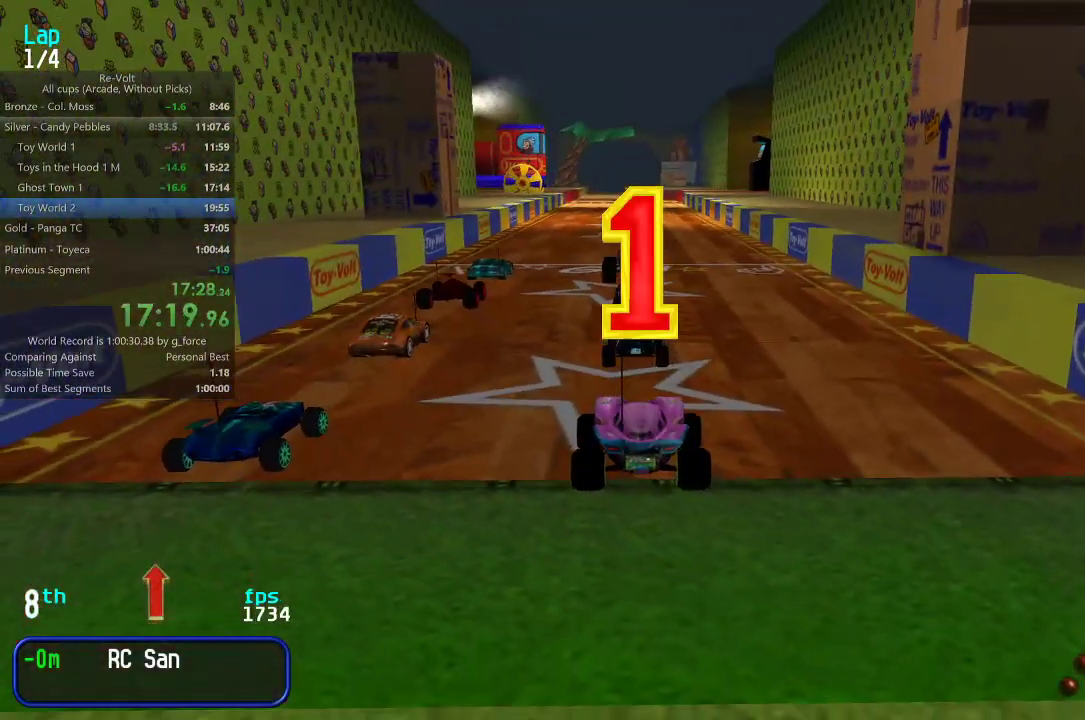
{"keys": ["right", "up"], "events": [[483, "right", "down"]]}
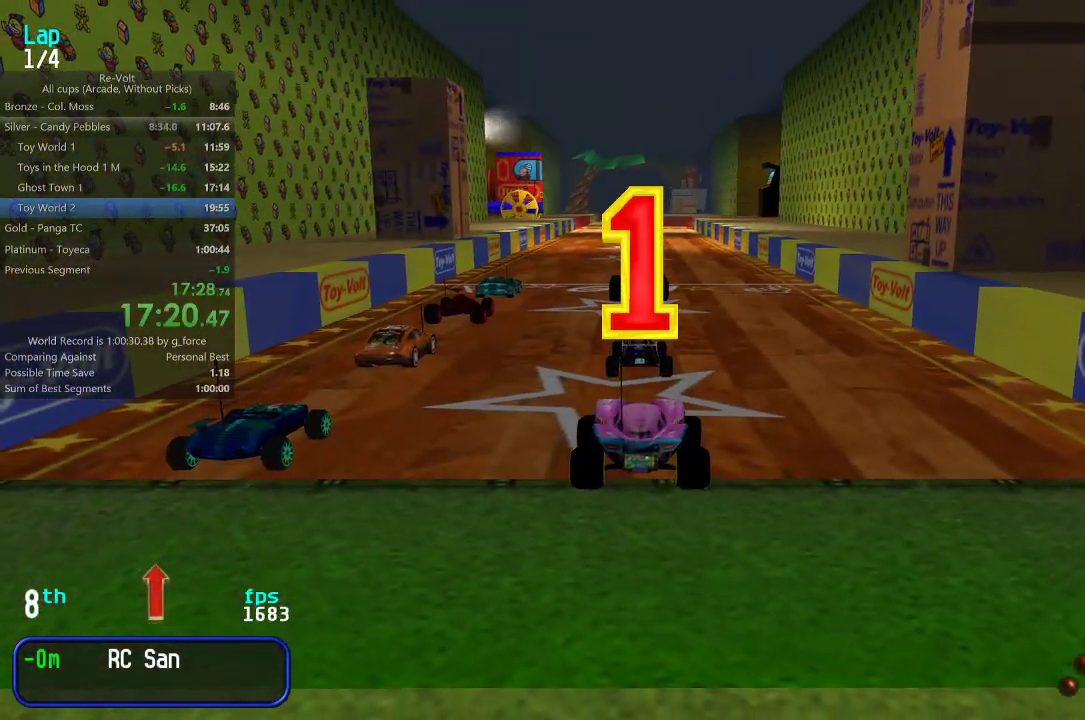
{"keys": ["up"], "events": [[350, "right", "up"]]}
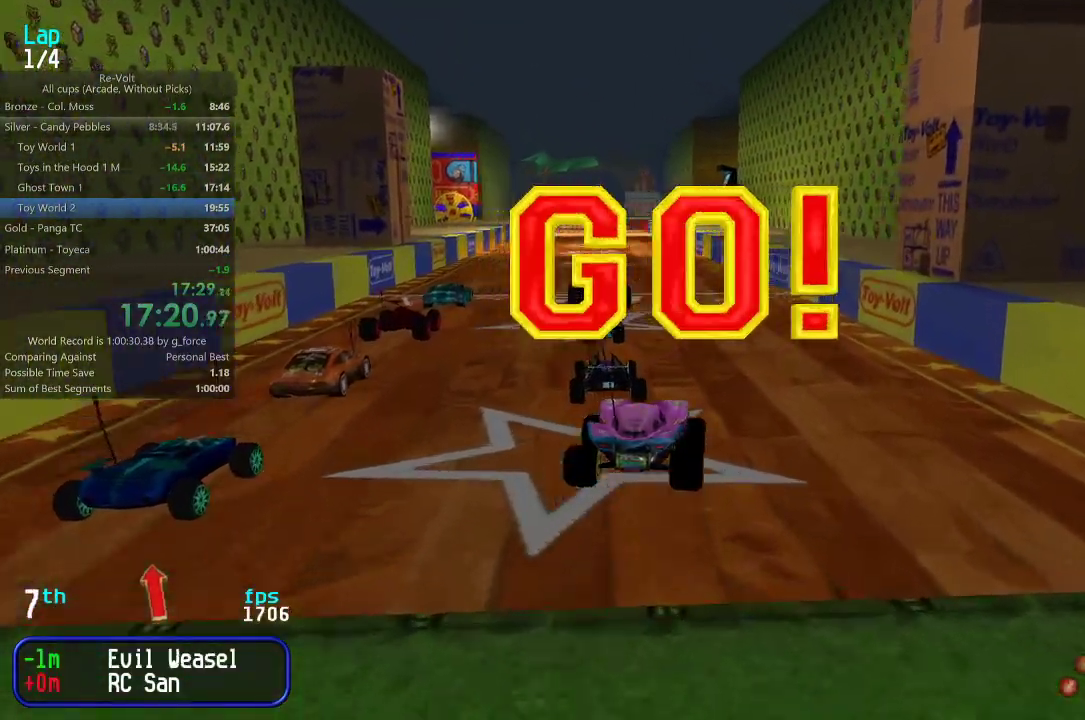
{"keys": ["up"], "events": [[17, "right", "down"], [83, "right", "up"], [217, "left", "down"], [317, "left", "up"], [400, "left", "down"], [467, "left", "up"]]}
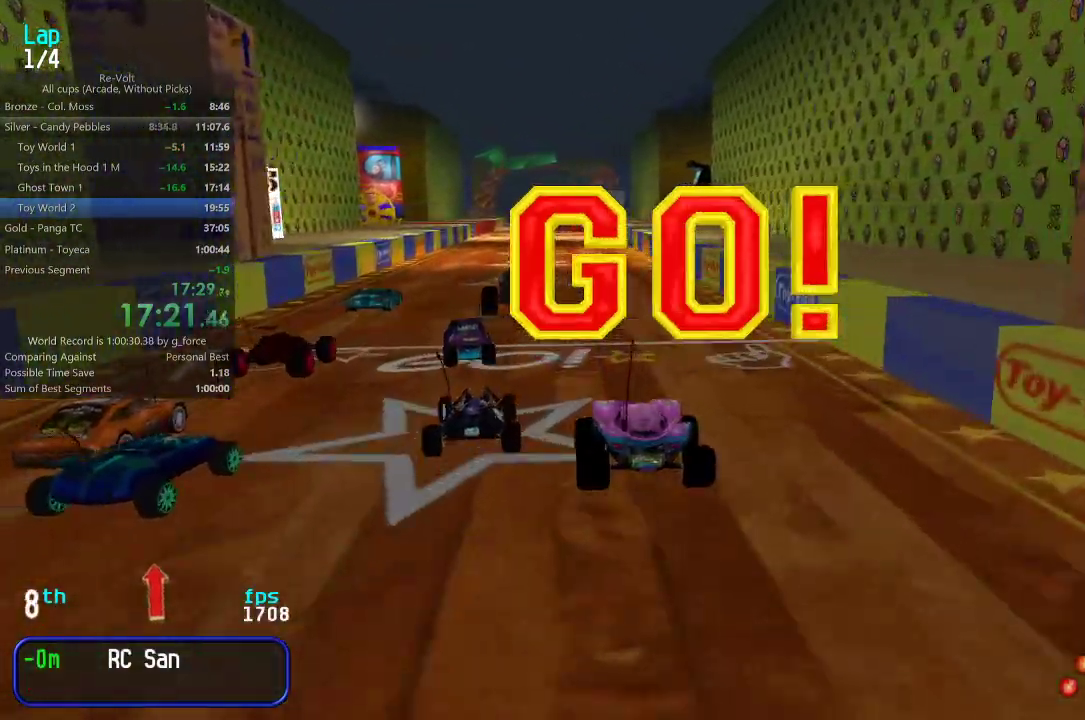
{"keys": ["up"], "events": [[100, "left", "down"], [133, "left", "up"]]}
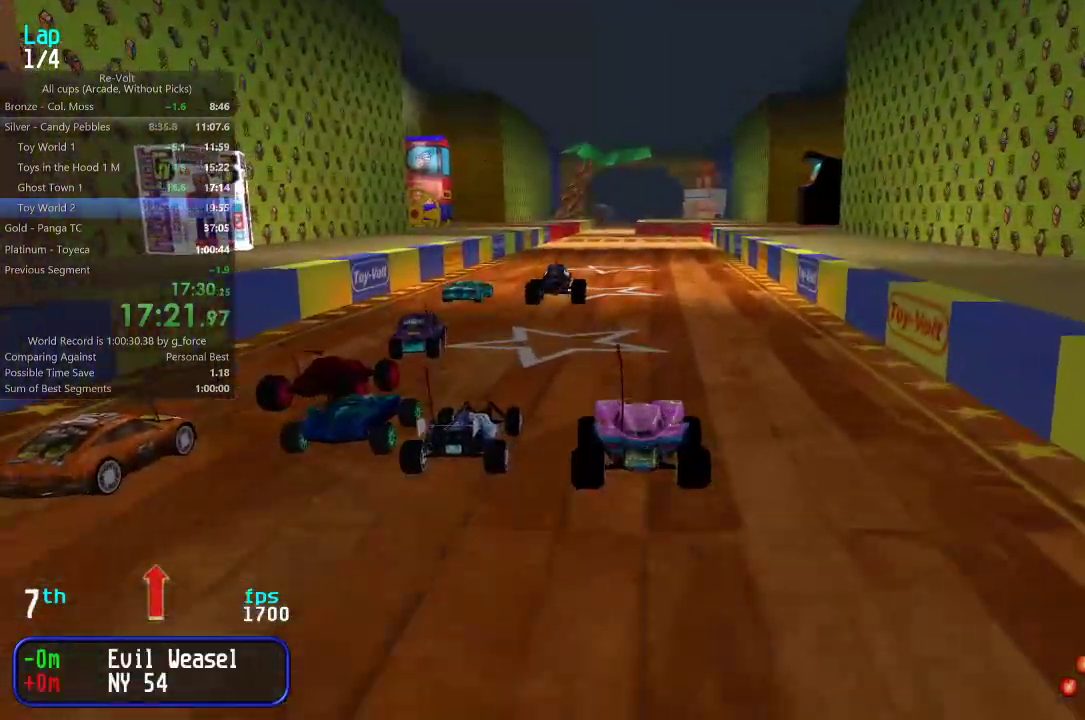
{"keys": ["up"], "events": [[400, "left", "down"], [483, "left", "up"]]}
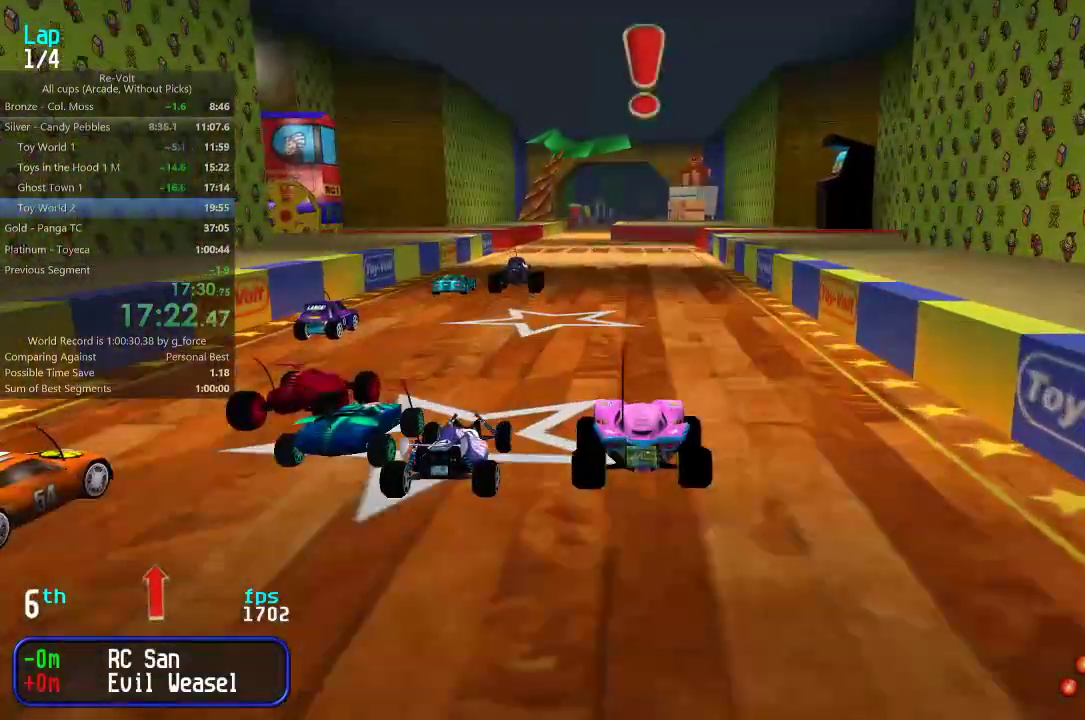
{"keys": ["up"], "events": [[317, "left", "down"], [350, "left", "up"]]}
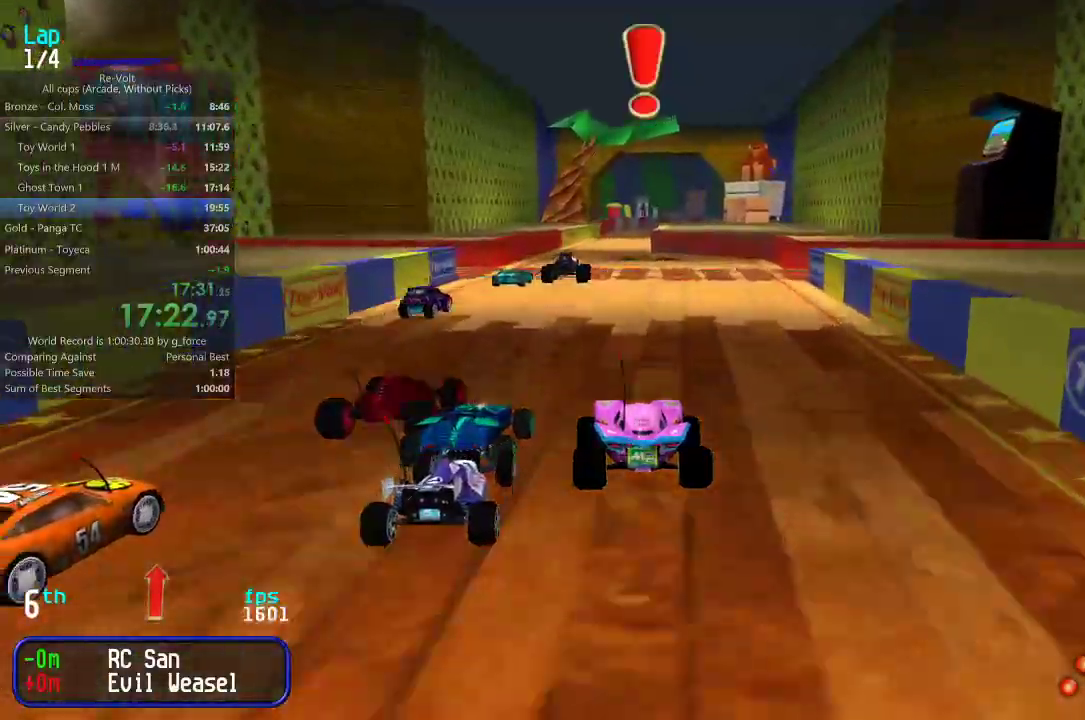
{"keys": ["up"], "events": [[283, "left", "down"], [317, "left", "up"]]}
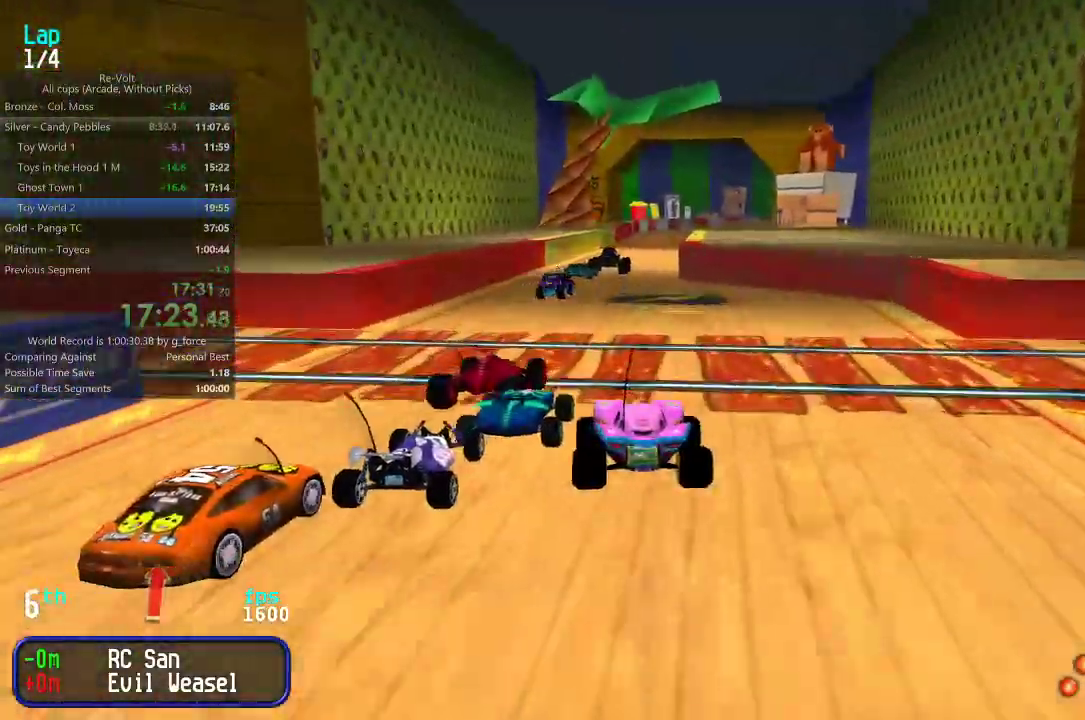
{"keys": ["right", "up"], "events": [[467, "right", "down"]]}
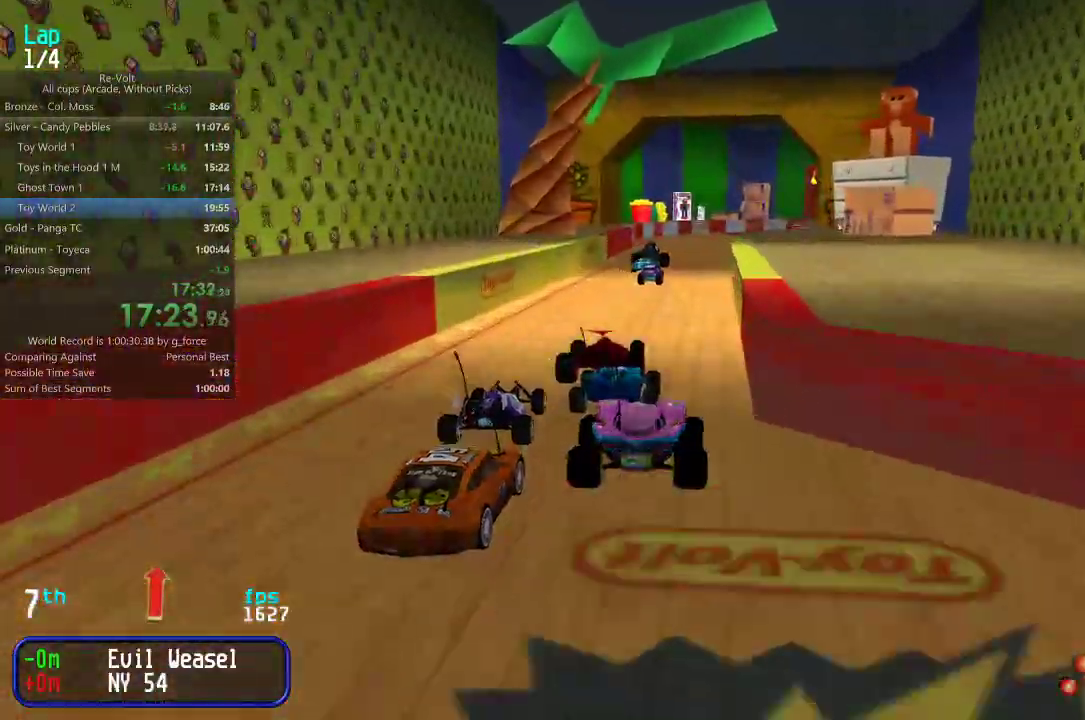
{"keys": ["up"], "events": [[33, "right", "up"], [267, "left", "down"], [333, "left", "up"]]}
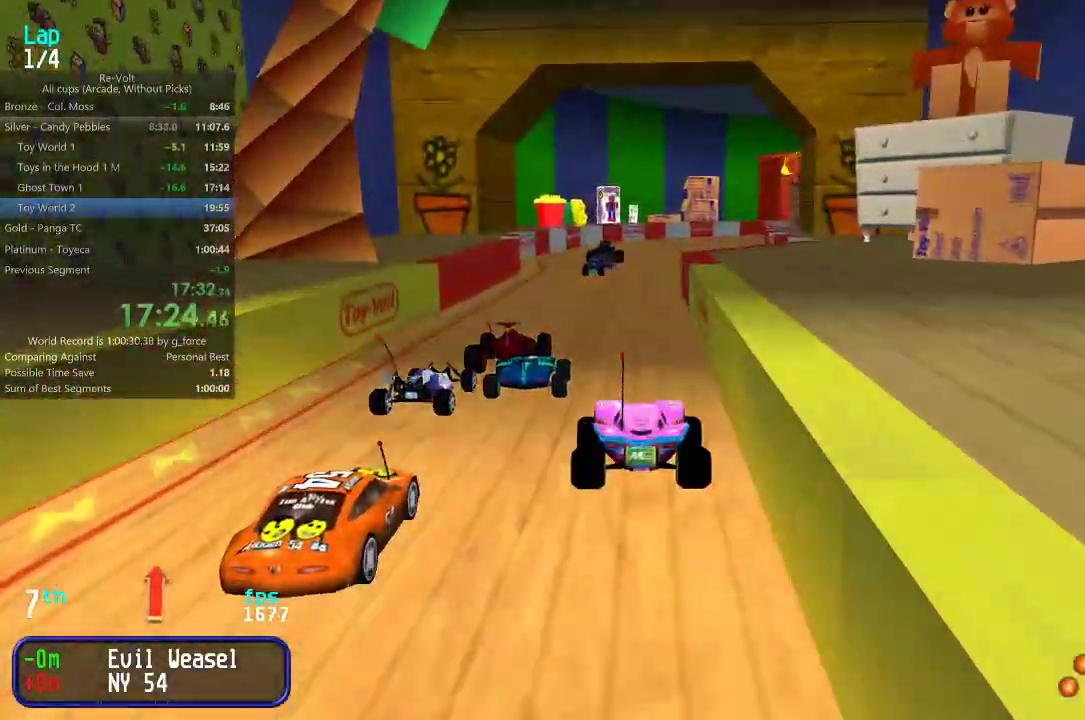
{"keys": ["up"], "events": [[217, "right", "down"], [250, "right", "up"]]}
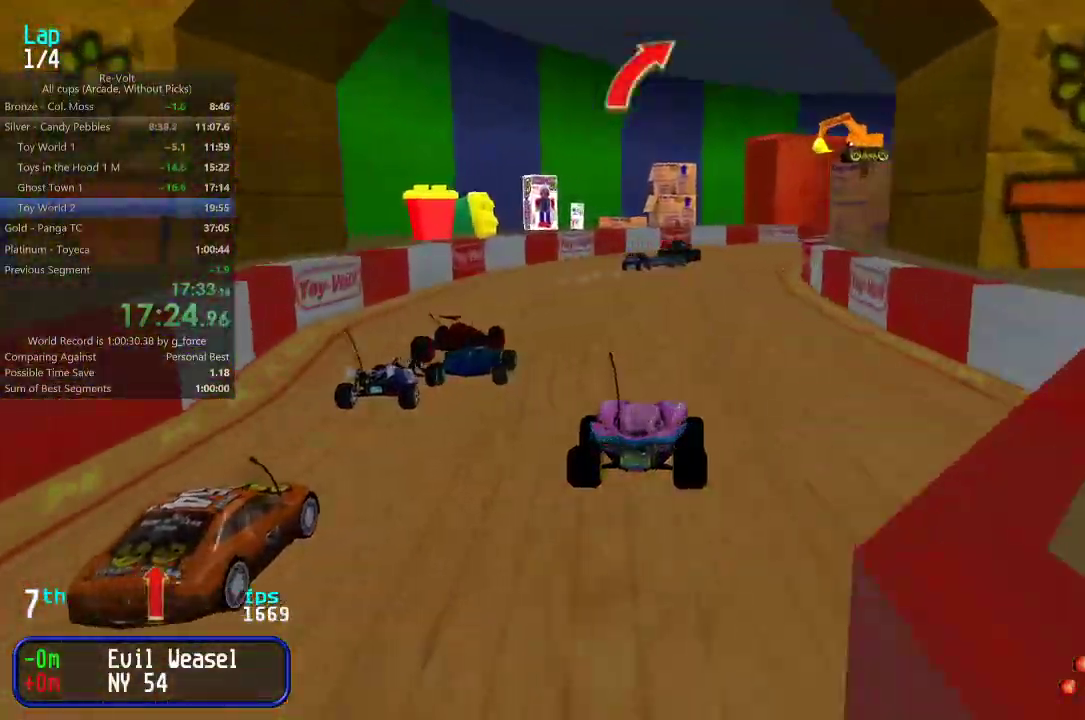
{"keys": ["up"], "events": [[183, "right", "down"], [217, "right", "up"], [383, "right", "down"], [450, "right", "up"]]}
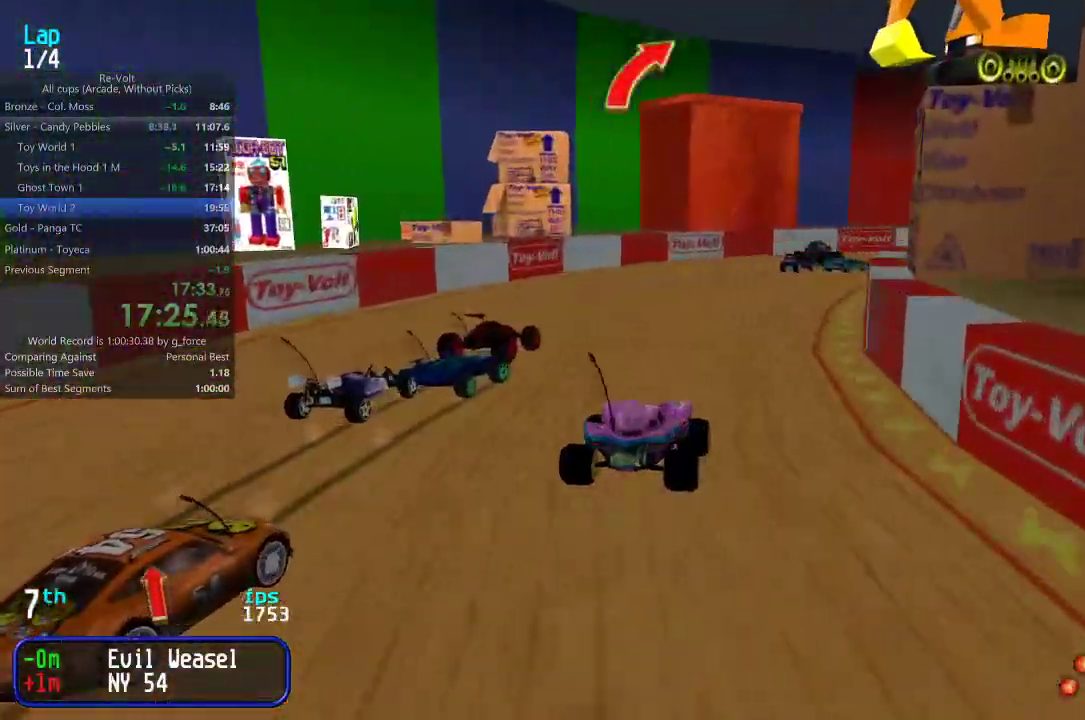
{"keys": ["up"], "events": [[17, "right", "down"], [167, "right", "up"], [233, "right", "down"], [300, "right", "up"], [400, "right", "down"], [467, "right", "up"]]}
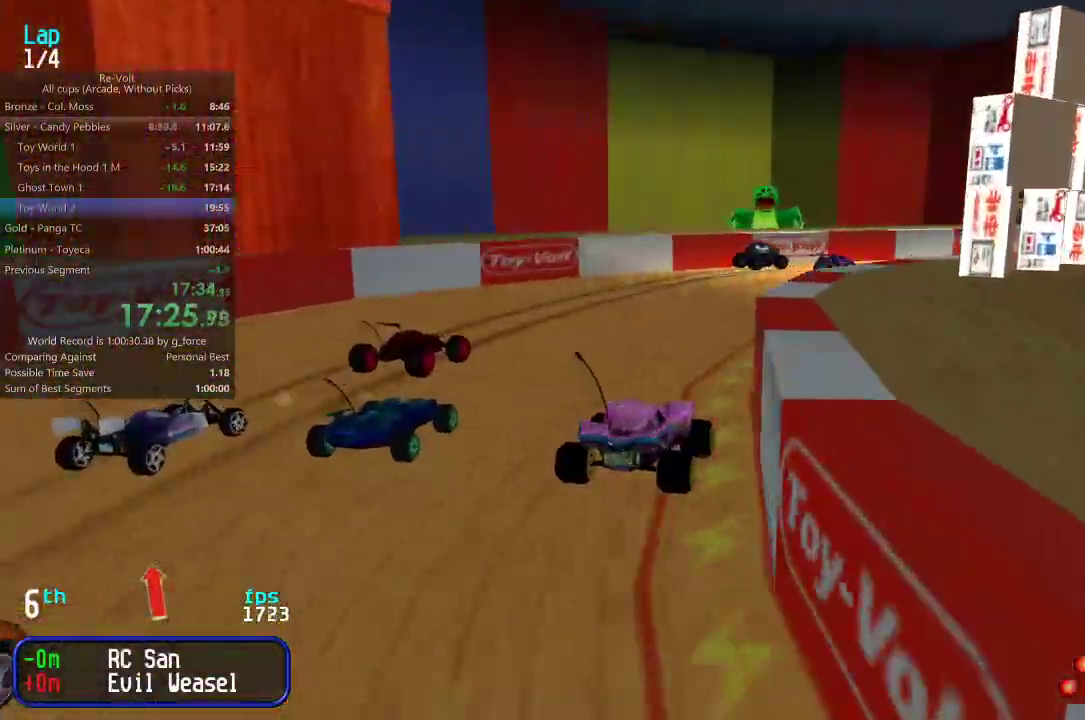
{"keys": ["up"], "events": [[67, "right", "down"], [167, "right", "up"], [200, "right", "down"], [333, "right", "up"], [367, "right", "down"], [500, "right", "up"]]}
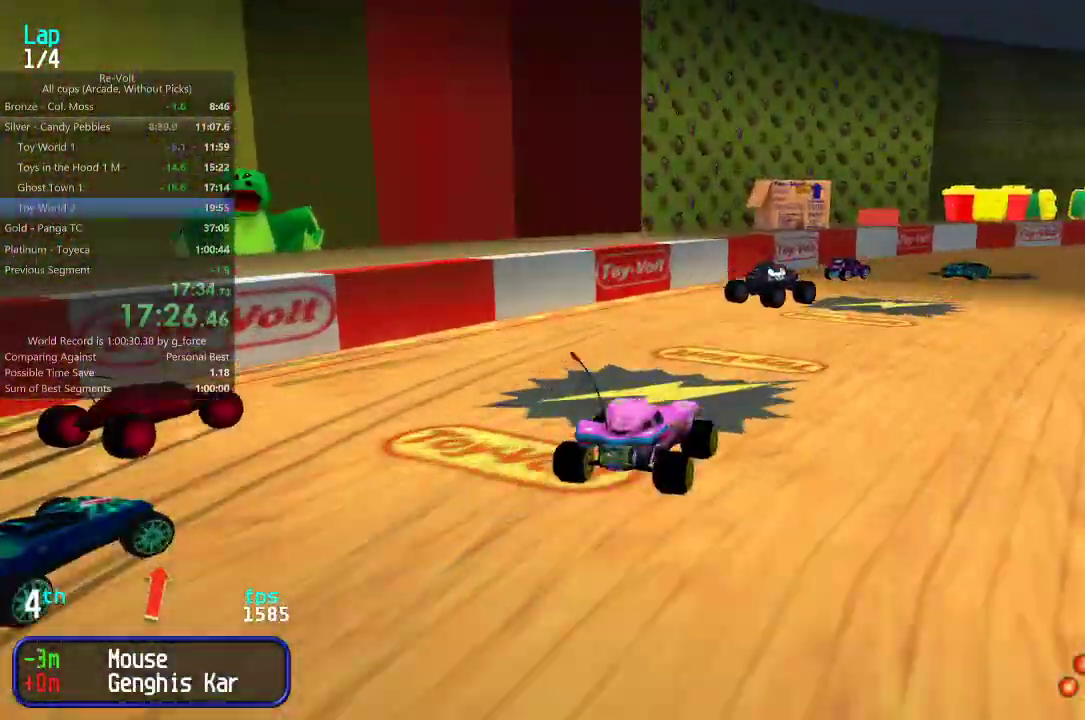
{"keys": ["up"], "events": [[83, "right", "down"], [150, "right", "up"], [250, "right", "down"], [317, "right", "up"], [383, "right", "down"], [483, "right", "up"]]}
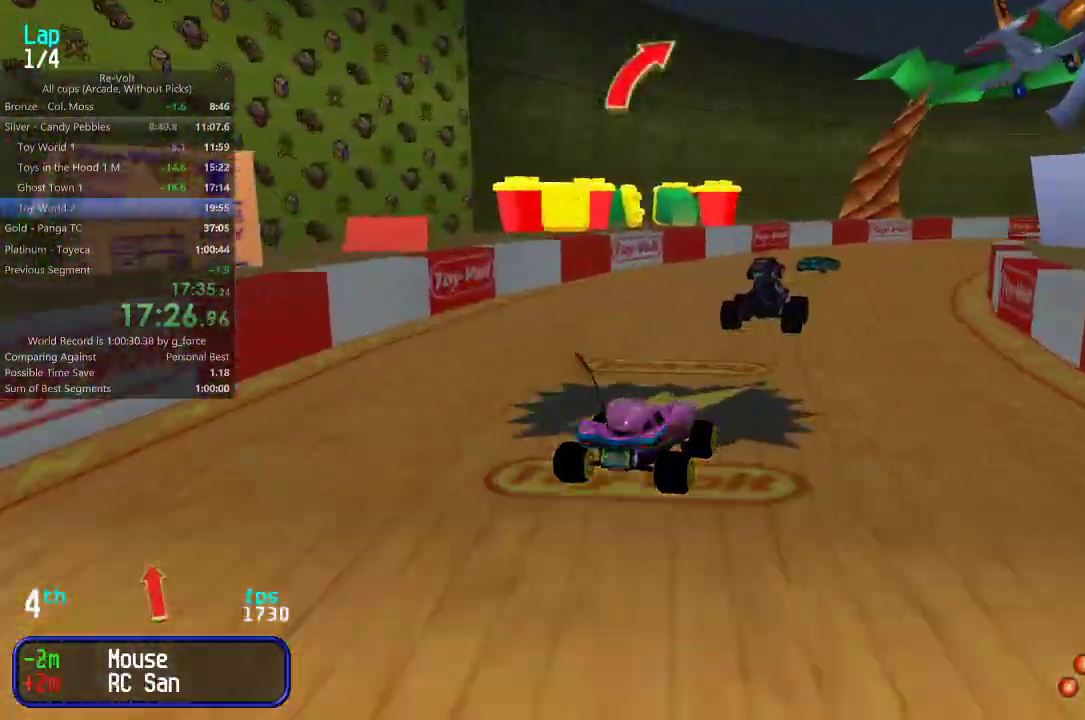
{"keys": ["up"], "events": [[50, "right", "down"], [150, "right", "up"], [283, "right", "down"], [350, "right", "up"]]}
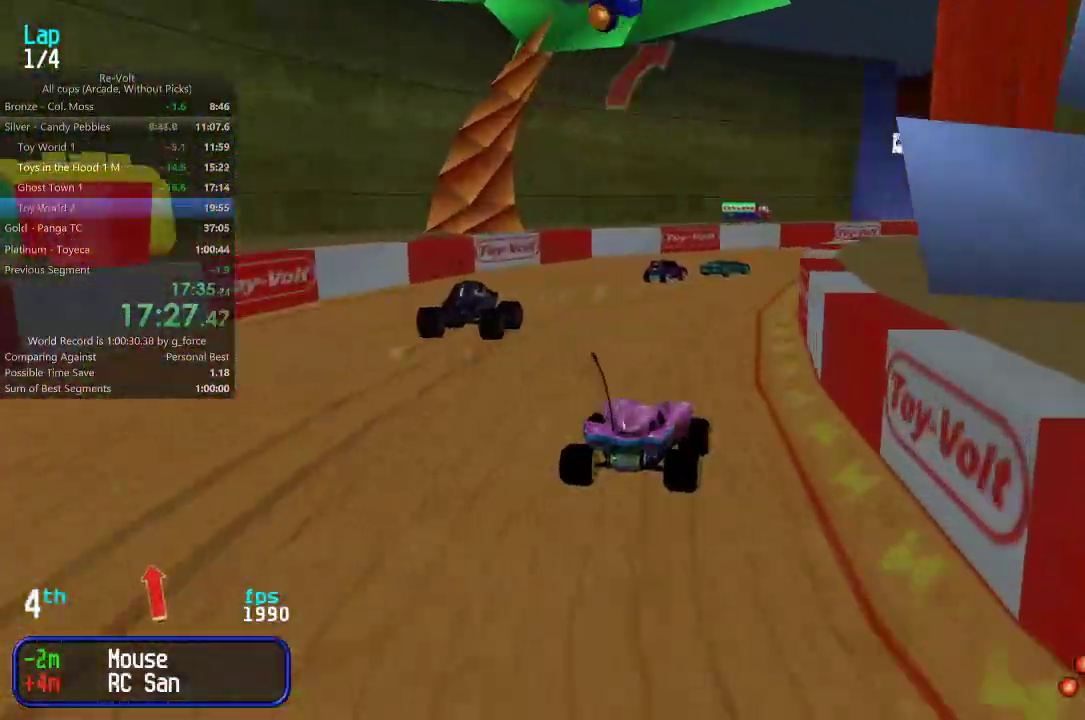
{"keys": ["right", "up"], "events": [[150, "right", "down"], [233, "right", "up"], [300, "right", "down"], [400, "right", "up"], [467, "right", "down"]]}
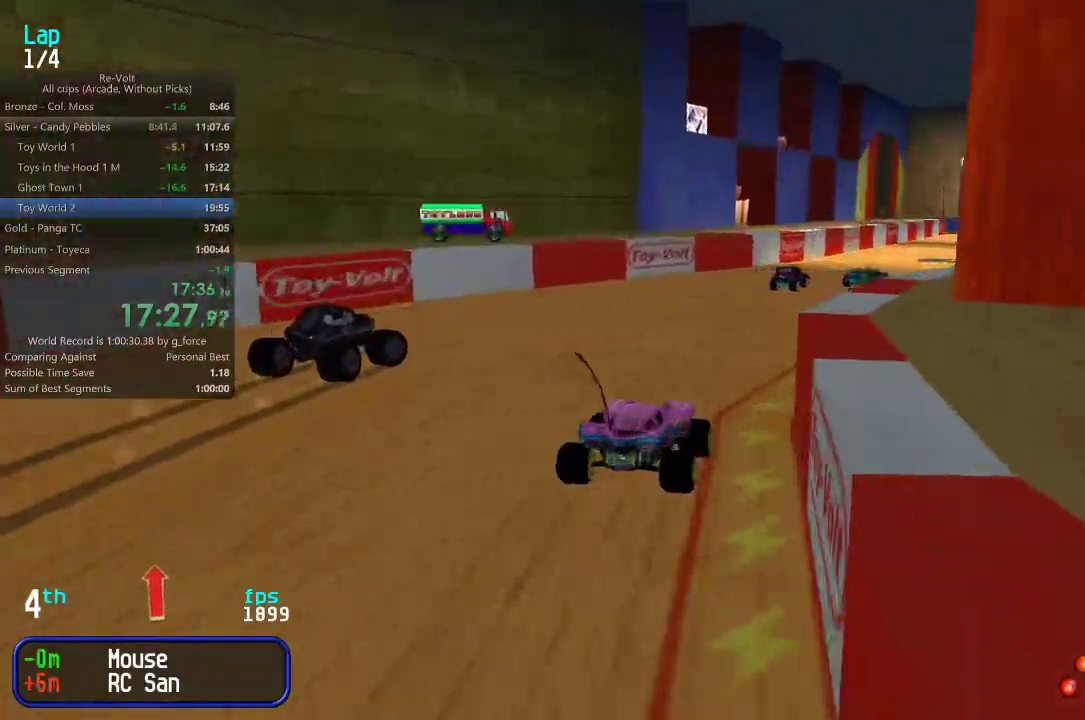
{"keys": ["up"], "events": [[67, "right", "up"], [167, "right", "down"], [233, "right", "up"]]}
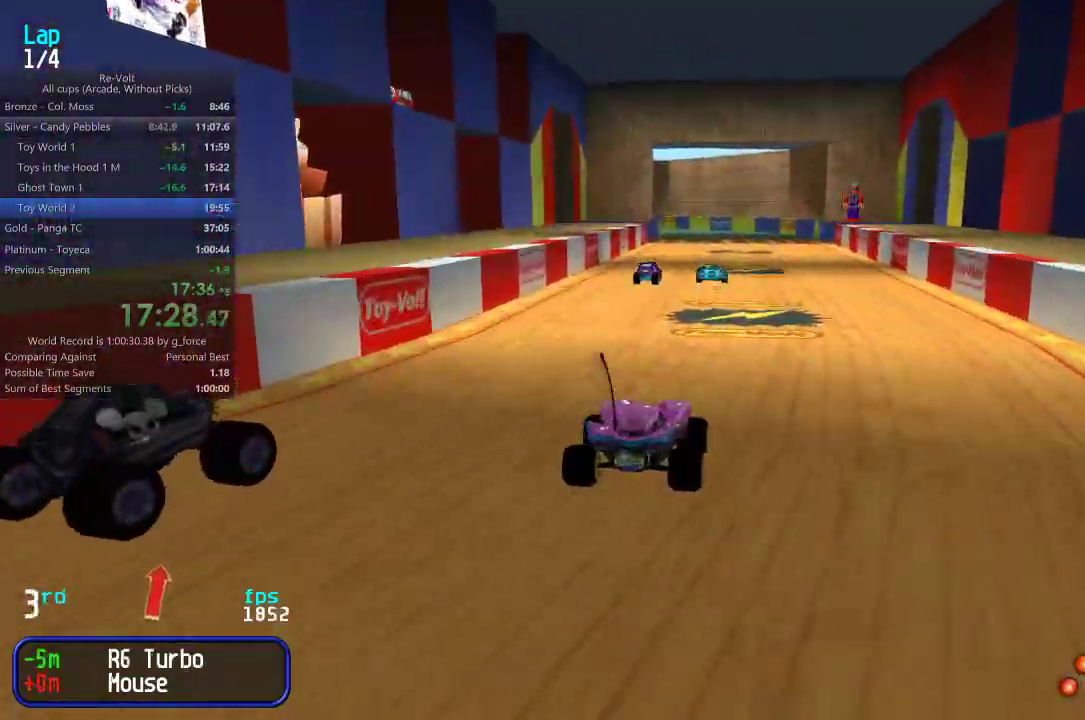
{"keys": ["up"], "events": []}
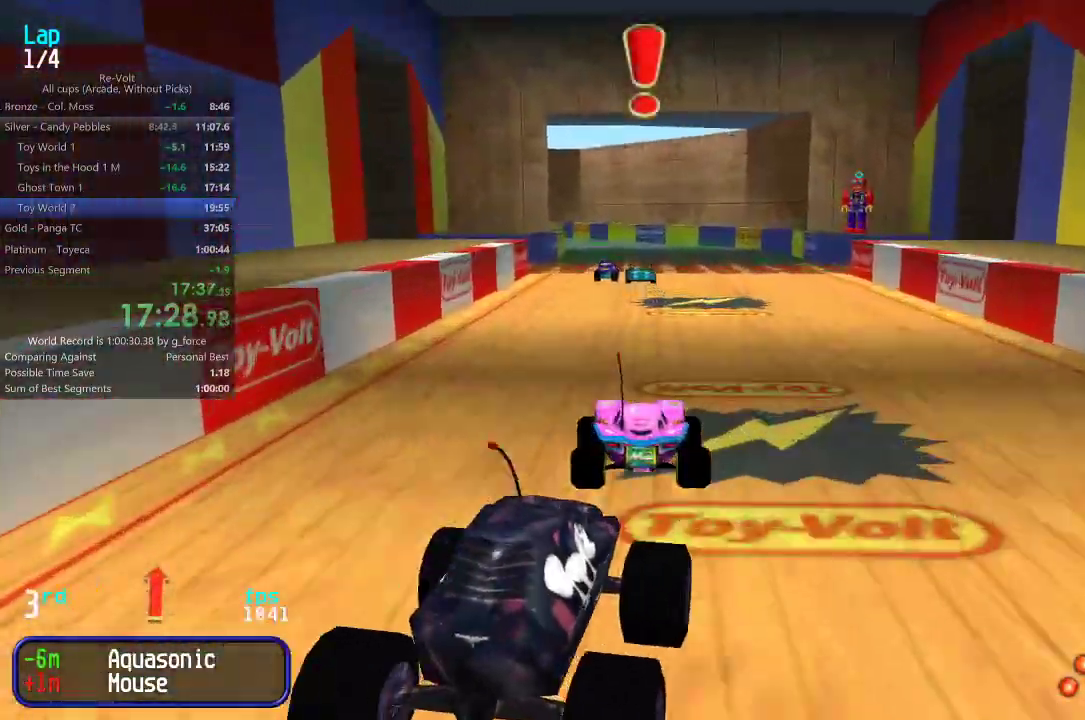
{"keys": ["up"], "events": []}
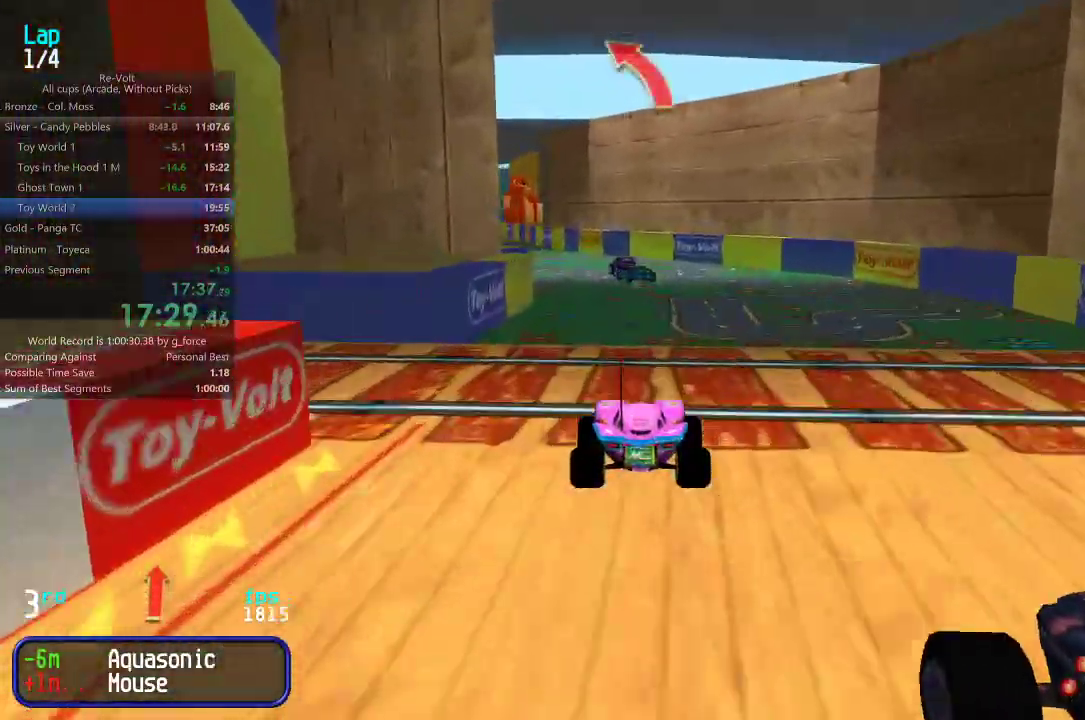
{"keys": ["up"], "events": [[50, "left", "down"], [117, "left", "up"], [217, "left", "down"], [283, "left", "up"], [350, "left", "down"], [417, "left", "up"]]}
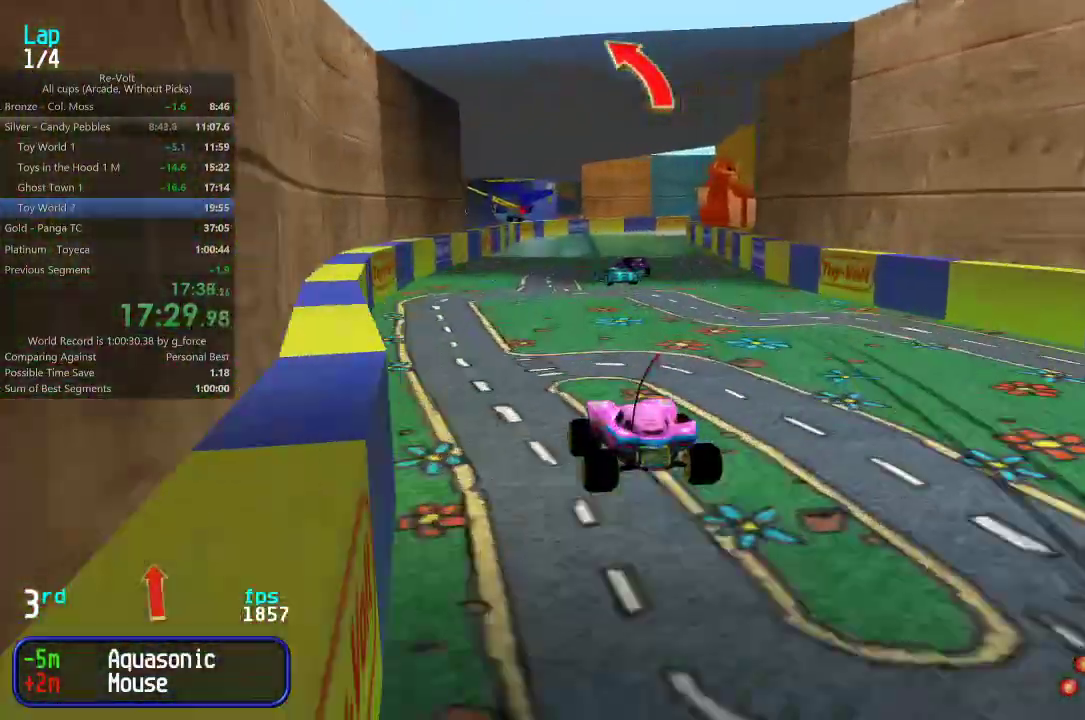
{"keys": ["up"], "events": [[300, "right", "down"], [333, "right", "up"]]}
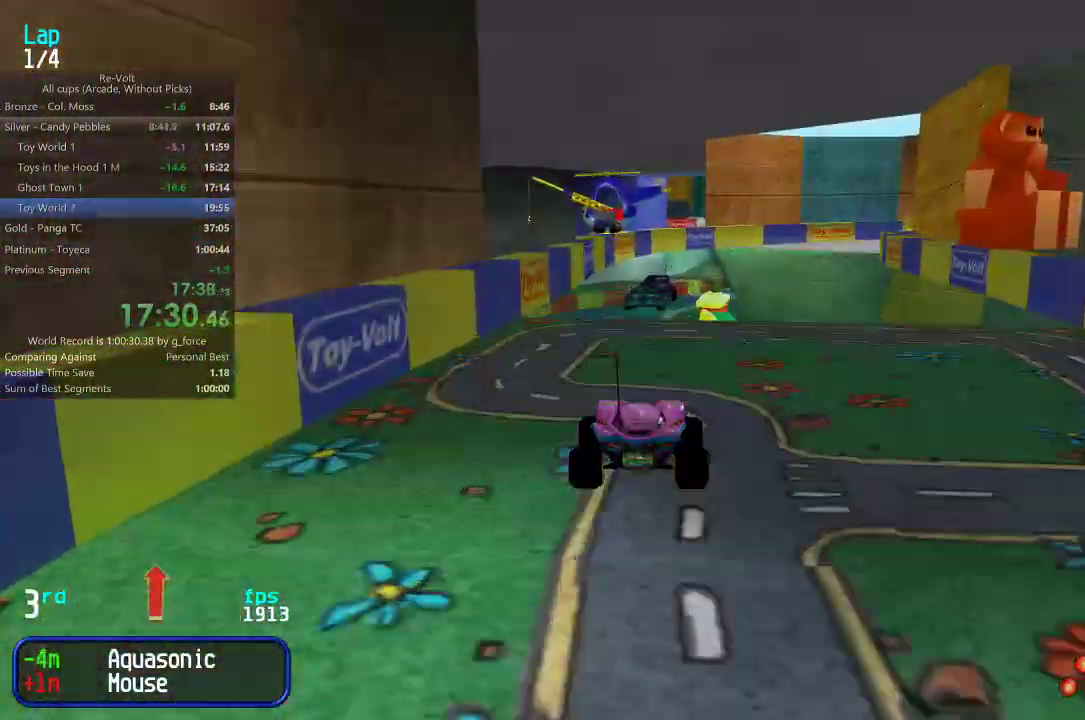
{"keys": ["up"], "events": [[200, "right", "down"], [267, "right", "up"], [367, "right", "down"], [467, "right", "up"]]}
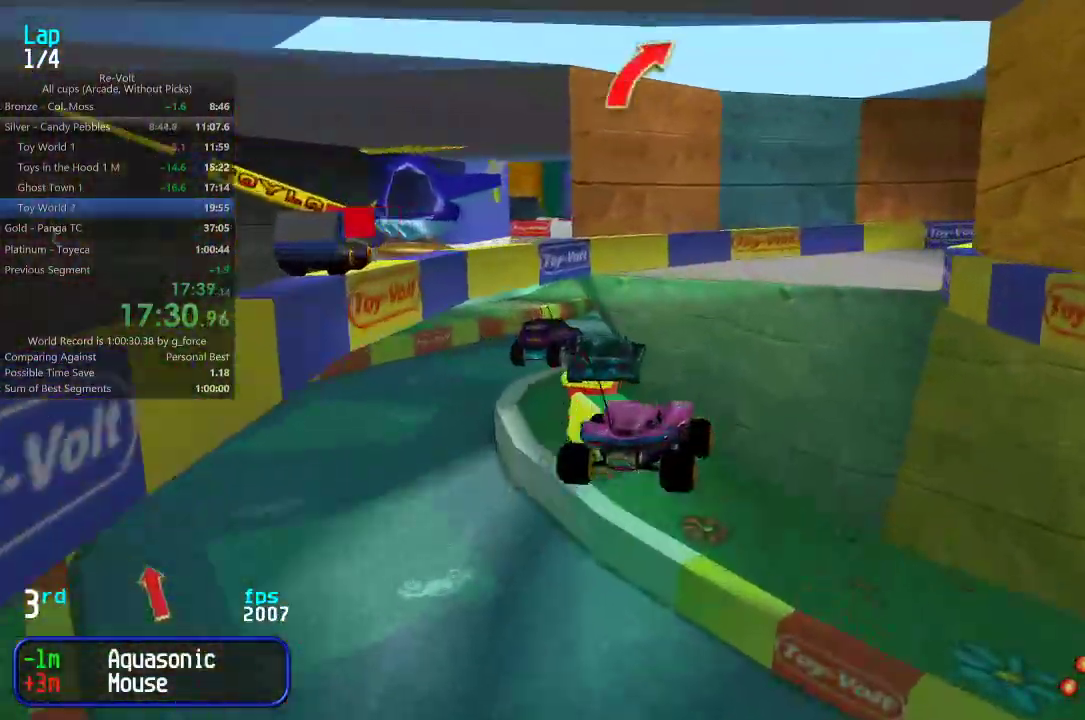
{"keys": ["right", "up"], "events": [[33, "right", "down"], [167, "right", "up"], [200, "right", "down"], [367, "right", "up"], [400, "right", "down"]]}
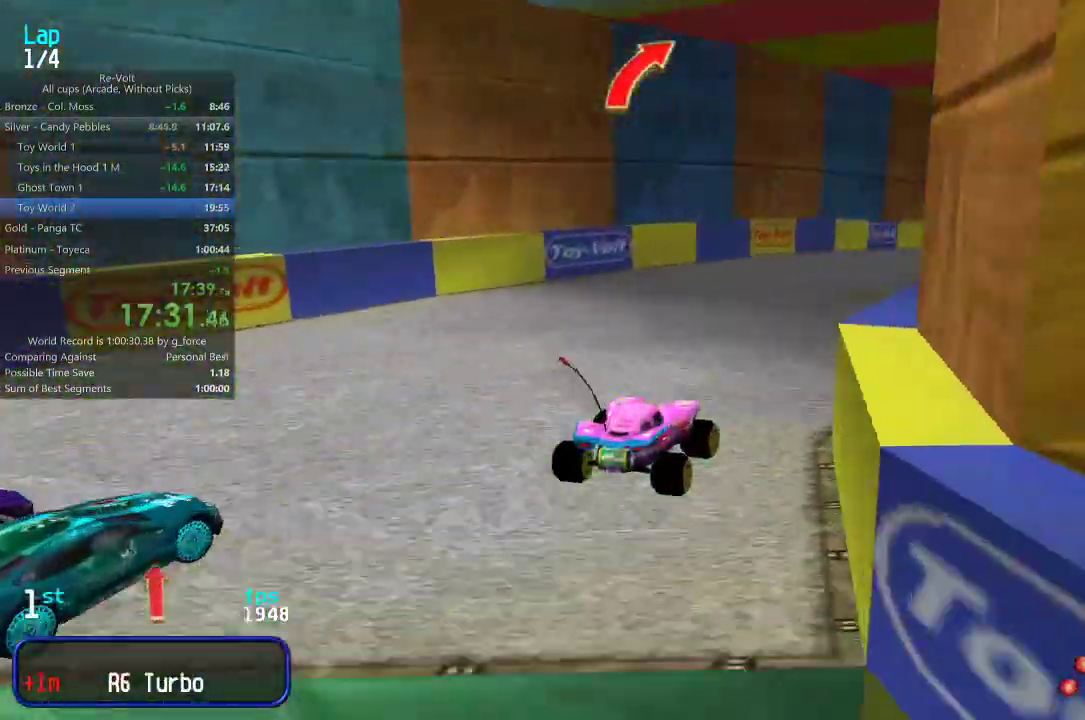
{"keys": ["right", "up"], "events": [[33, "right", "up"], [100, "right", "down"], [167, "right", "up"], [233, "right", "down"], [333, "right", "up"], [483, "right", "down"]]}
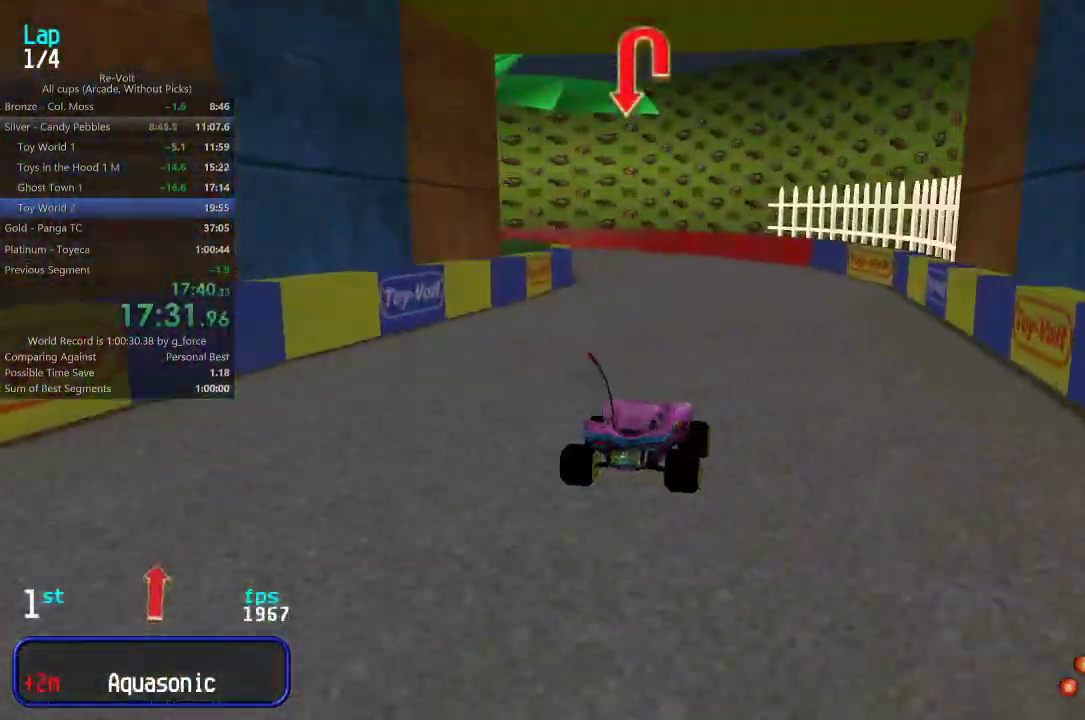
{"keys": ["up"], "events": [[17, "right", "up"]]}
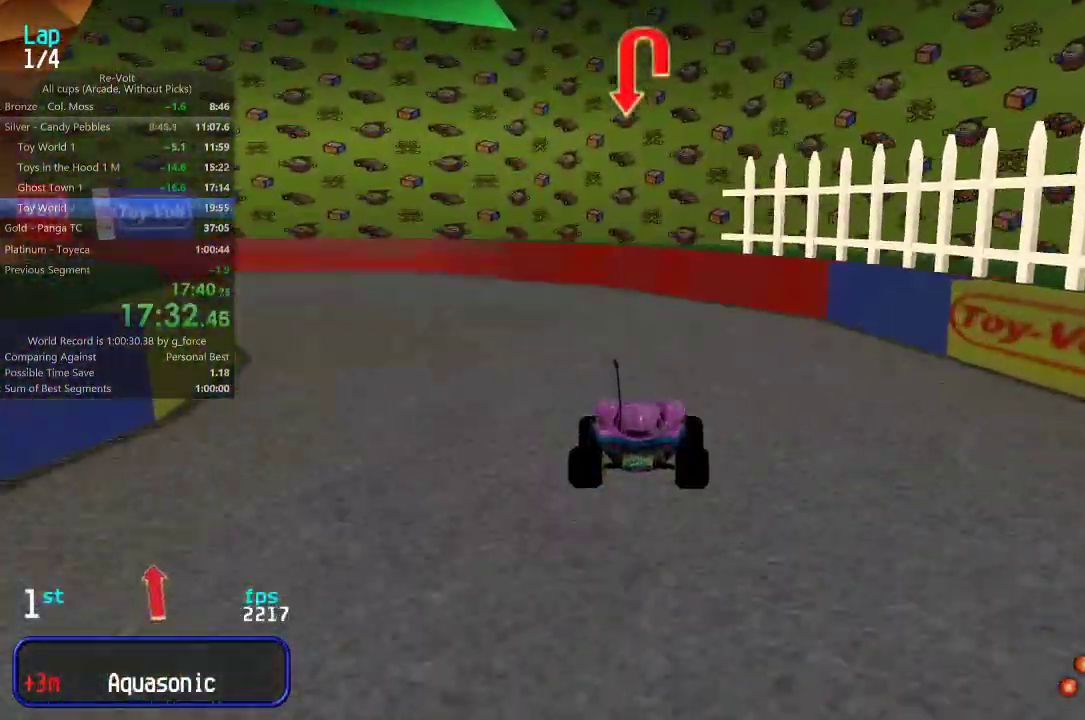
{"keys": ["up"], "events": [[17, "left", "down"], [117, "left", "up"], [150, "left", "down"], [450, "left", "up"]]}
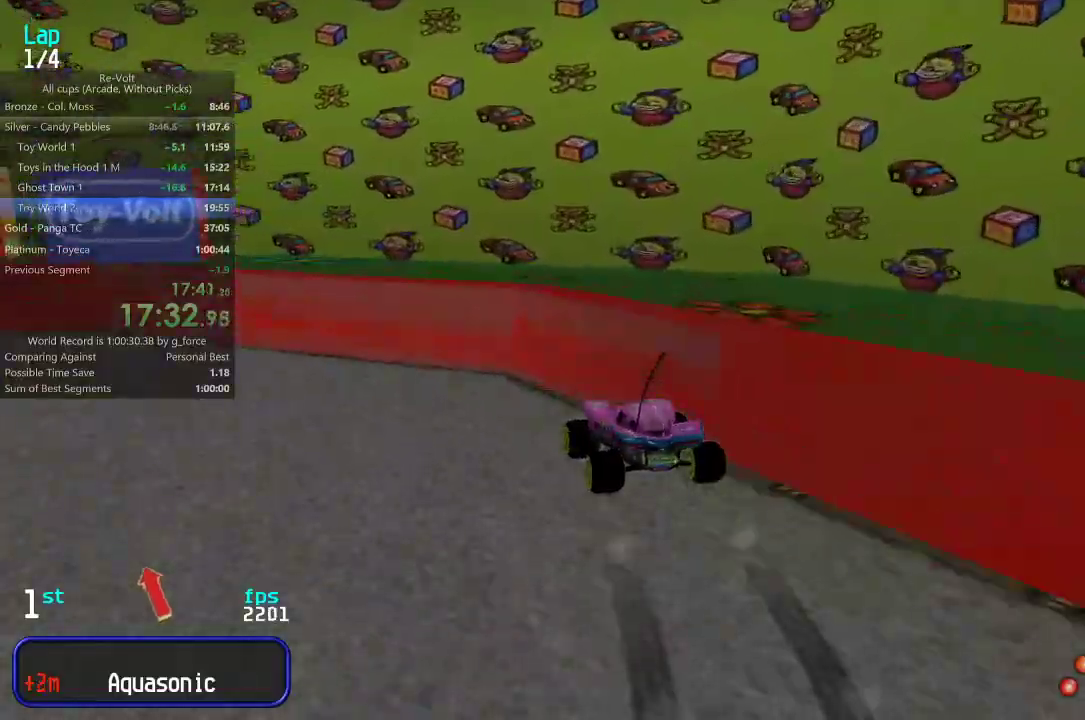
{"keys": ["left", "up"], "events": [[117, "left", "down"], [250, "left", "up"], [283, "left", "down"], [467, "left", "up"], [500, "left", "down"]]}